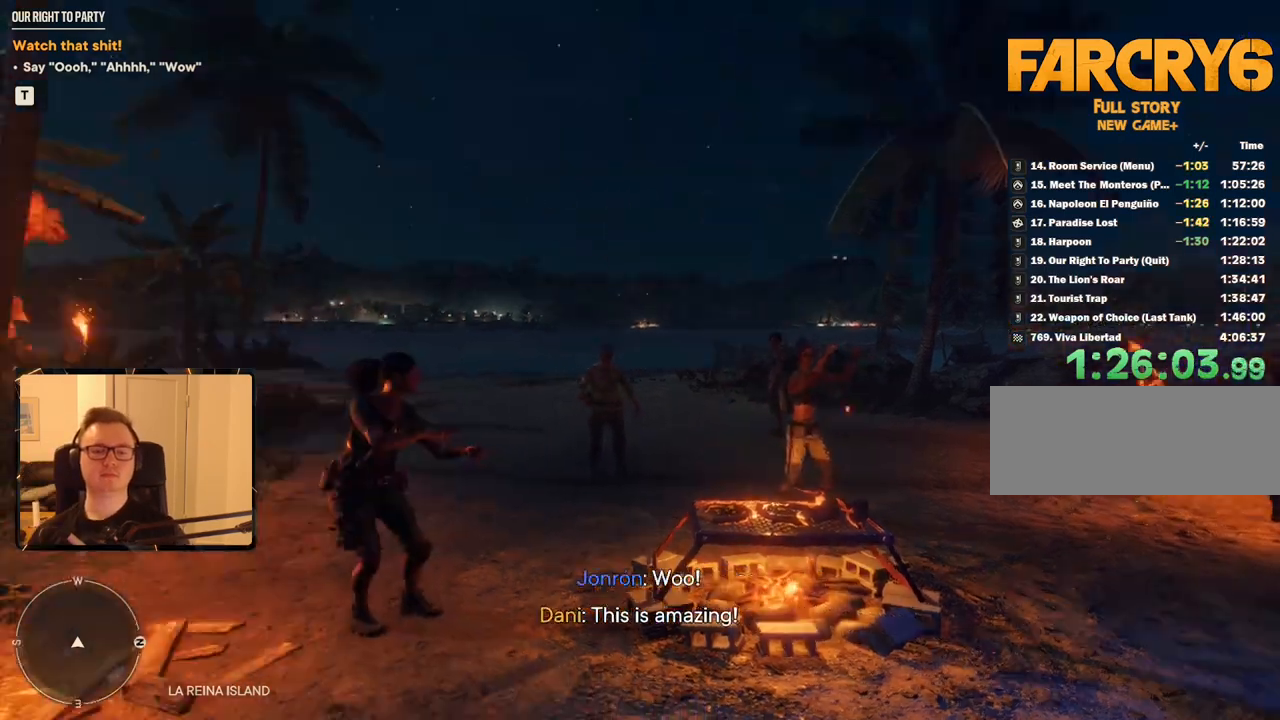
Gameplay with keyboard and mouse; each line is a JSON object with the keys and mouse buttons held at the frame after it. "events" lists presses ("down") and releases ("up") of "1", "2", "3", "4", "5", "6", "7", "8", "9", "a", "alt", "b", "c", "caps_lock", "ctrl", "d", "e", "escape", "f", "g", "h", "m", "n", "q", "r", "return", "s", "shift", "space", "t", "tab", "v", "w", "x", "y", "z", "mouse_left", "mouse_right", "mouse_mb4", "mouse_mb5", "mouse_wheel_up" and "mouse_wheel_down" between this image and that frame as [ms after this image, input, new state], when the widget could be followed in between. "mouse_left", "mouse_right", "mouse_mb4", "mouse_mb5", "mouse_wheel_up", "mouse_wheel_down" = the "left", "right", "mb4", "mb5", "wheel_up", "wheel_down" buttons of the "mouse" list. No other keys are recorded. Mouse movement is not recorded.
{"keys": [], "mouse": [], "events": [[200, "d", "down"], [200, "w", "down"], [350, "d", "up"], [400, "w", "up"]]}
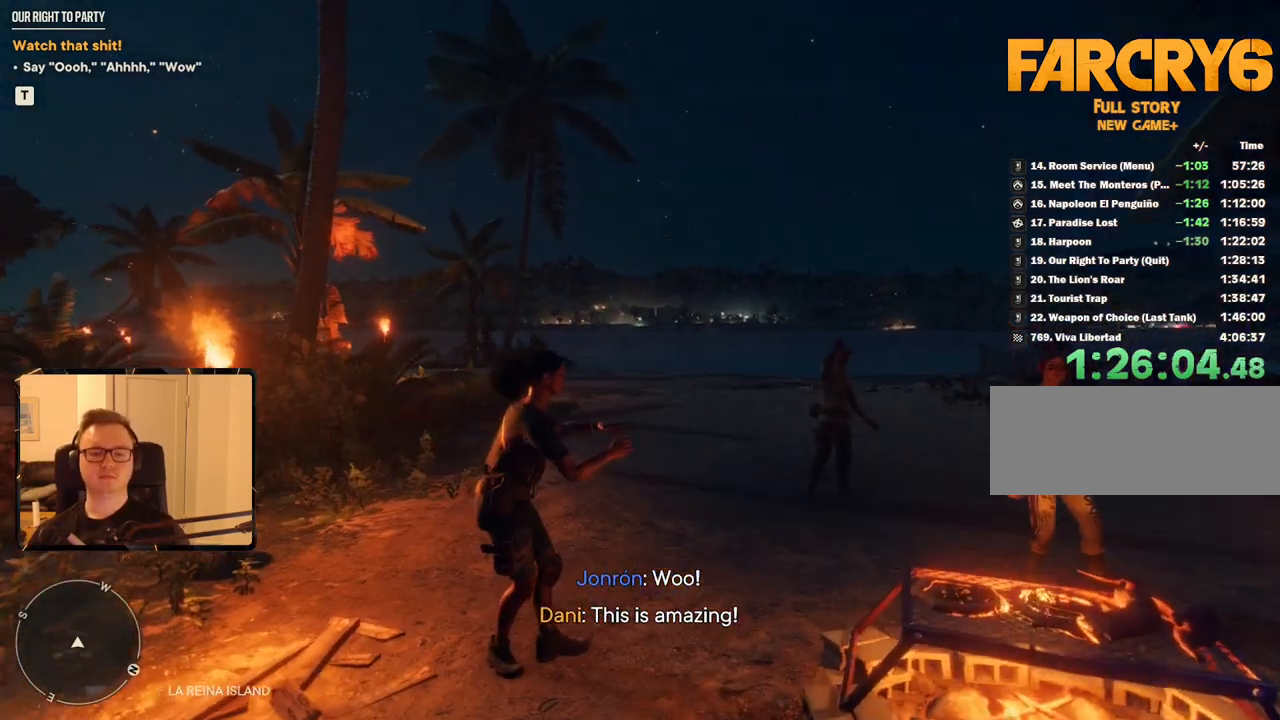
{"keys": [], "mouse": [], "events": []}
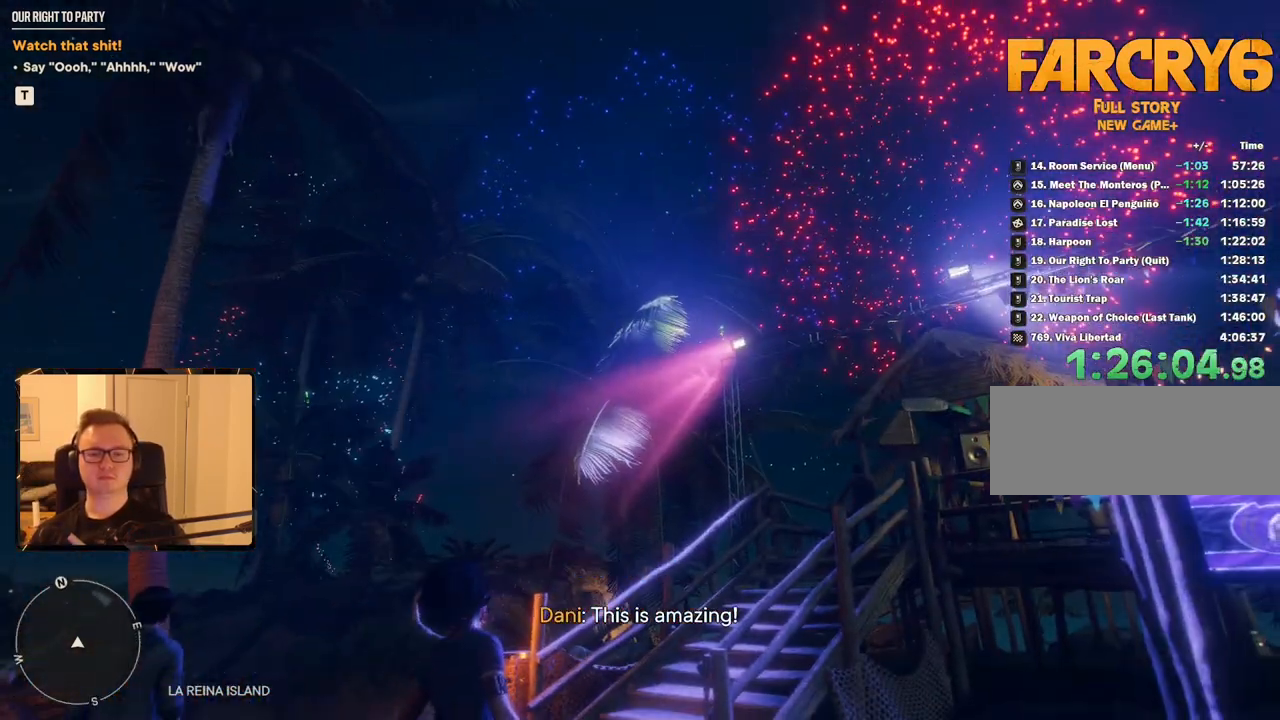
{"keys": [], "mouse": [], "events": []}
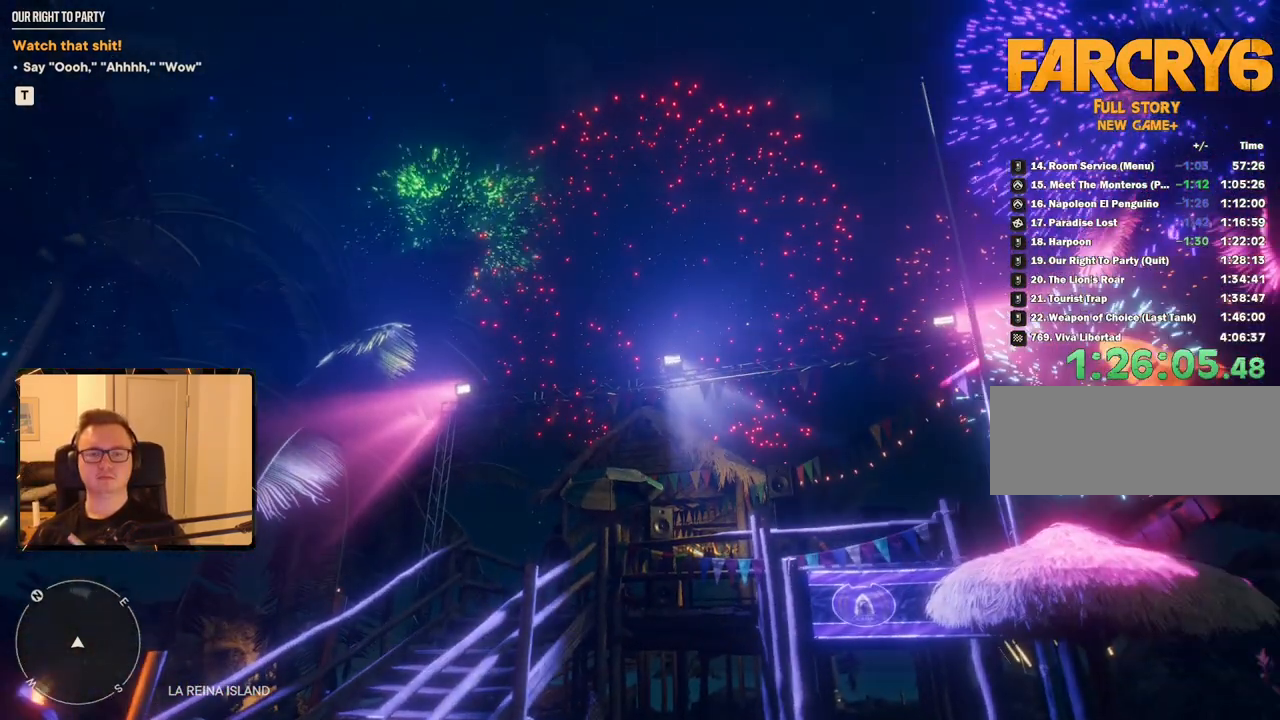
{"keys": [], "mouse": [], "events": []}
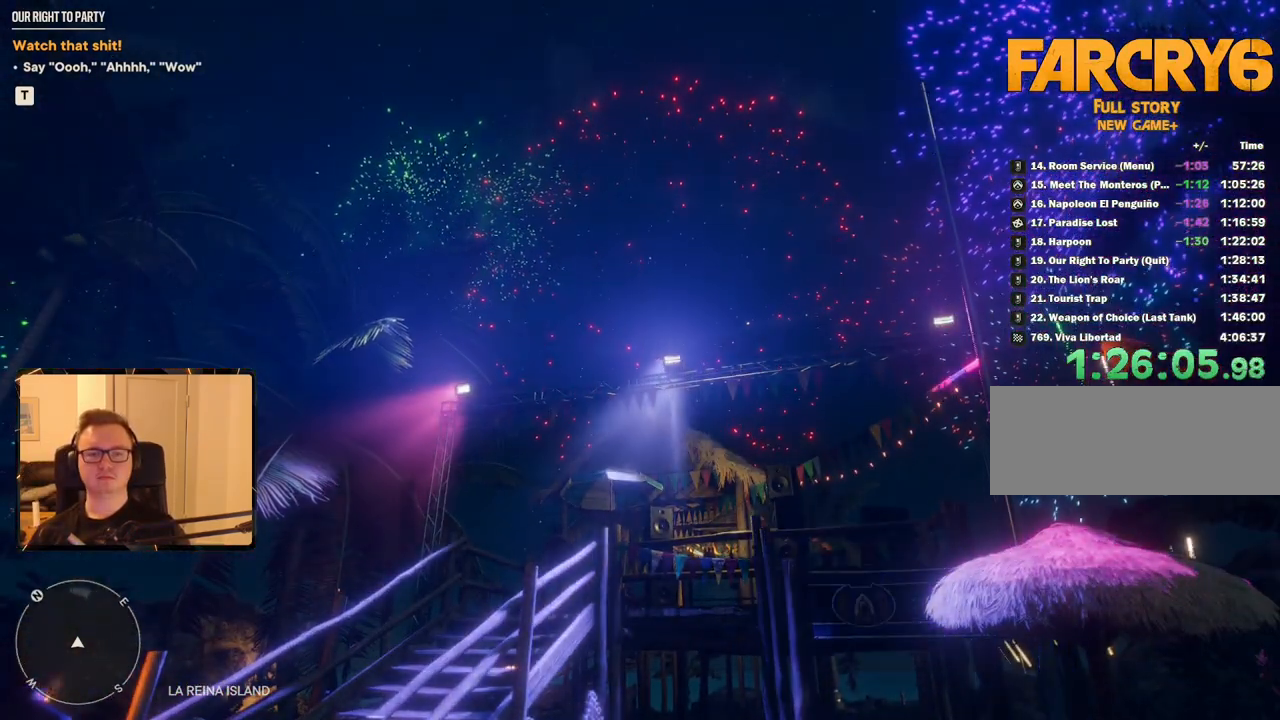
{"keys": [], "mouse": [], "events": []}
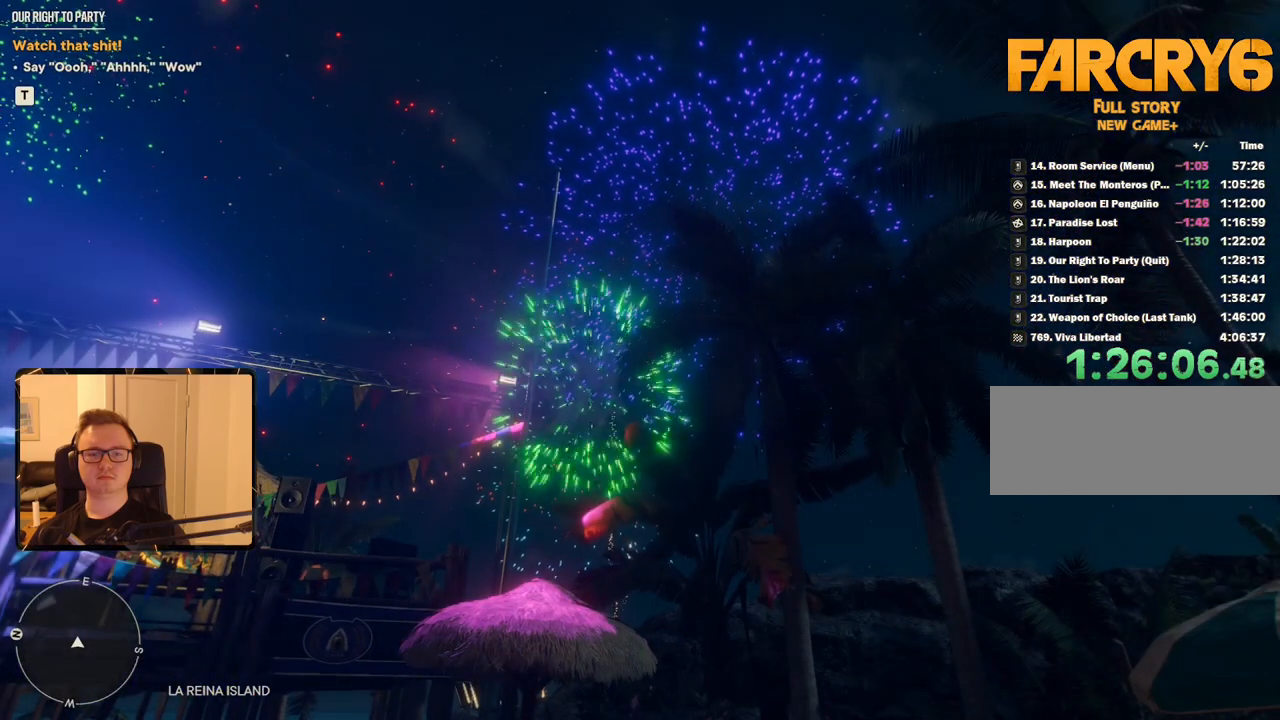
{"keys": ["a", "w"], "mouse": [], "events": [[500, "a", "down"], [500, "w", "down"]]}
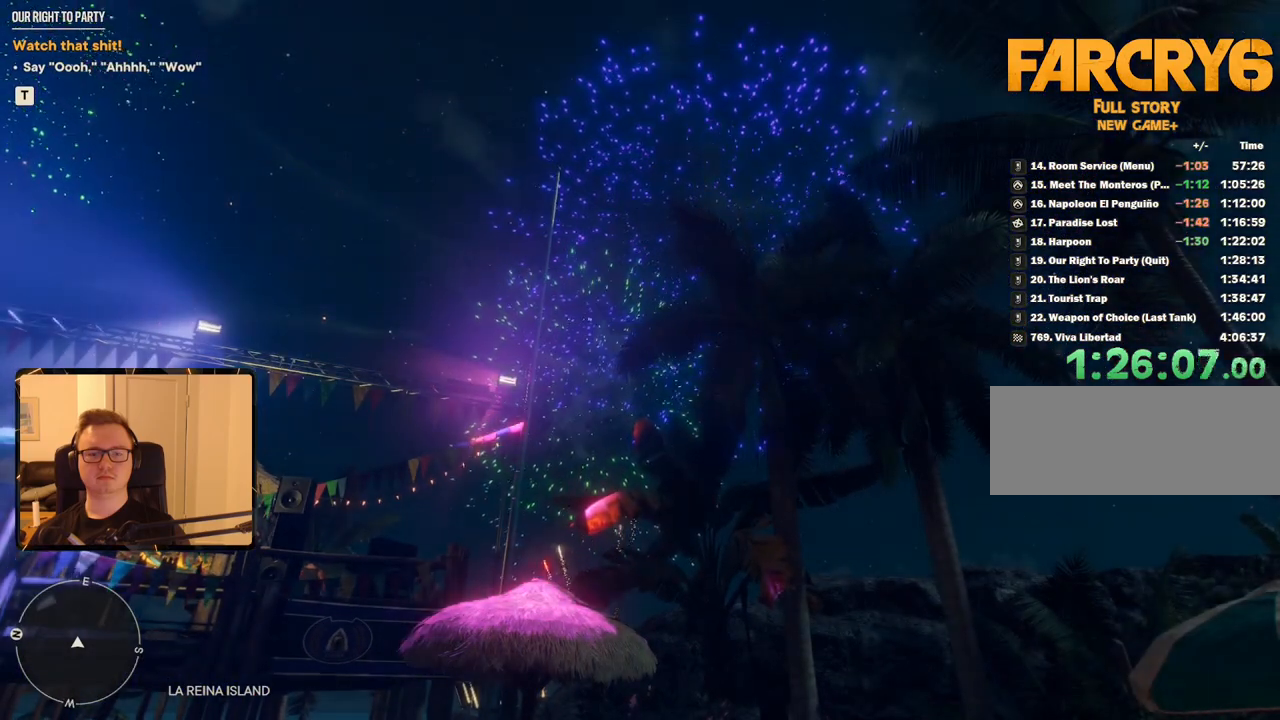
{"keys": [], "mouse": [], "events": [[200, "a", "up"], [200, "w", "up"]]}